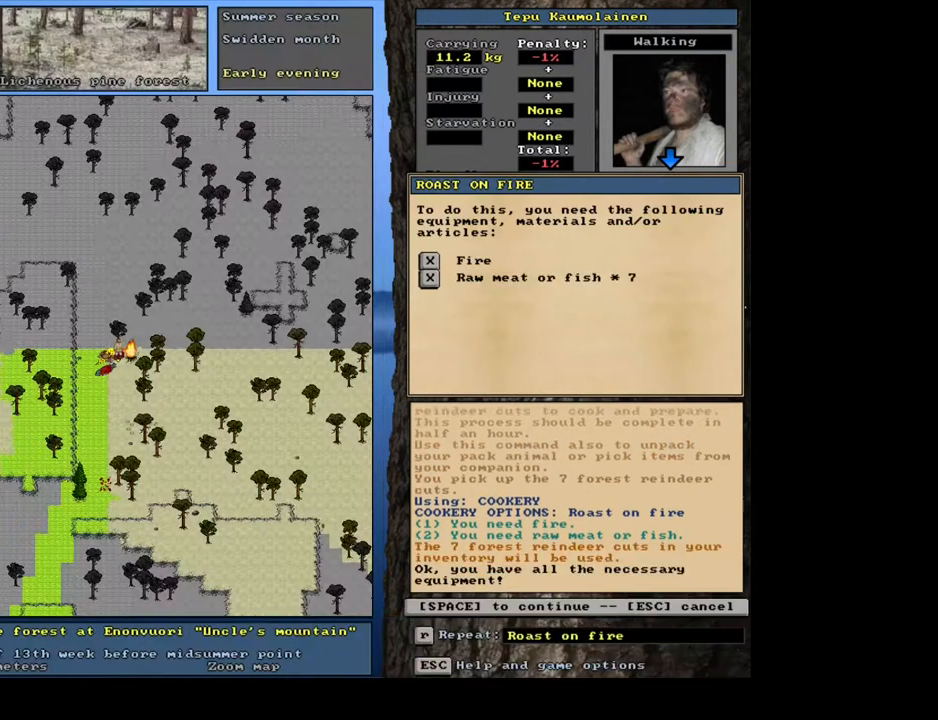
Gameplay with keyboard and mouse; each line is a JSON object with the keys and mouse buttons held at the frame after it. "events" lists presses ("down") and releases ("up") of ".", "/", "0", "1", "2", "3", "4", "5", "6", "7", "8", "9", "a", "alt_l", "alt_r", "b", "backslash", "backspace", "c", "caps_lock", "comma", "ctrl_l", "ctrl_r", "d", "down", "e", "equals", "escape", "f", "f1", "f10", "f11", "f12", "f2", "f3", "f4", "f5", "f6", "f7", "f8", "f9", "g", "h", "i", "j", "k", "l", "lbracket", "left", "m", "minus", "n", "num0", "num1", "num2", "num3", "num4", "num5", "num6", "num7", "num8", "num9", "o", "p", "q", "r", "rbracket", "return", "right", "s", "semicolon", "shift_l", "shift_r", "space", "super", "t", "tab", "tilde", "u", "up", "v", "w", "x", "y", "z", "mouse_left", "mouse_wheel", "mouse_right", "mouse_mb4" and "mouse_mb5" between this image and that frame as [ms after this image, input, new state], when the widget could be followed in between. "mouse_left", "mouse_wheel", "mouse_right", "mouse_mb4", "mouse_mb5" = the "left", "wheel", "right", "mb4", "mb5" buttons of the "mouse" list. No other keys are recorded. "wheel" means that the mouse wheel is clicked or scrolled. Mouse movement is not recorded.
{"keys": [], "mouse": [], "events": [[67, "return", "up"], [167, "space", "down"], [317, "space", "up"]]}
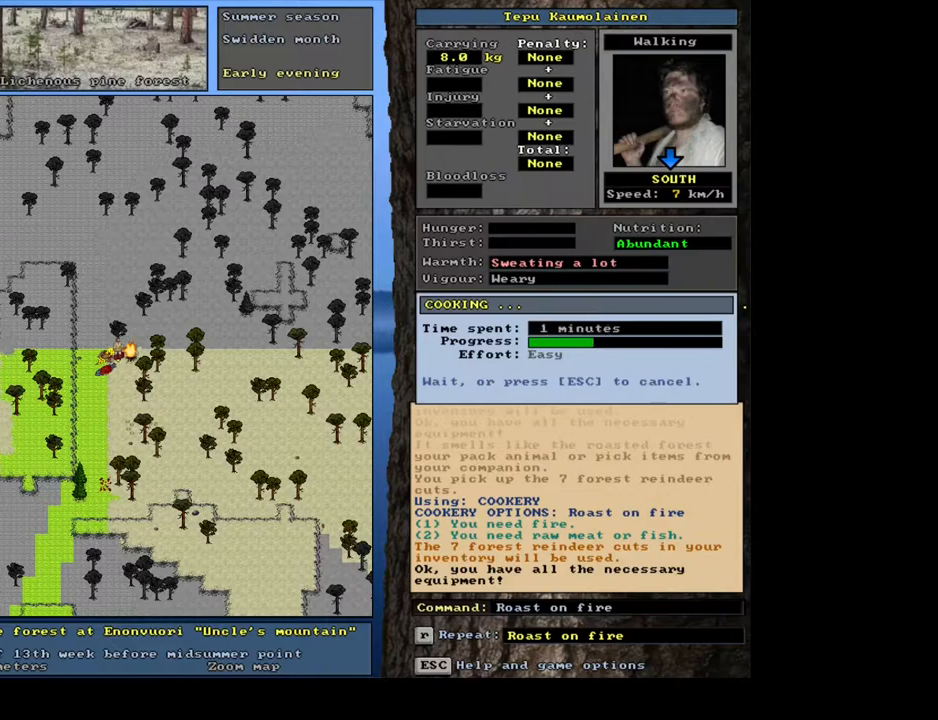
{"keys": [], "mouse": [], "events": []}
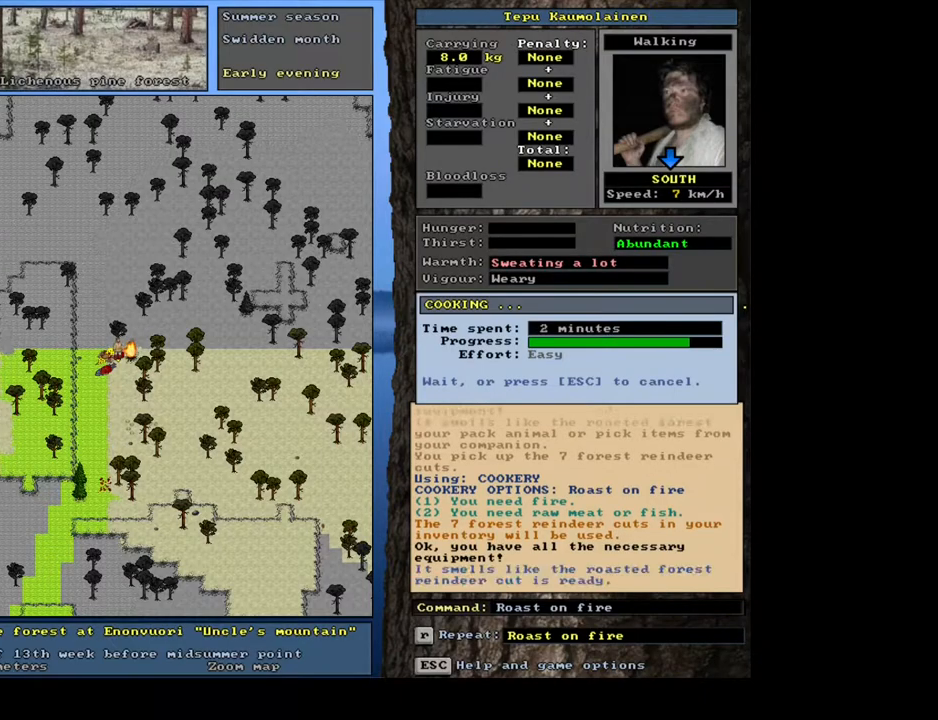
{"keys": ["shift_l"], "mouse": [], "events": [[483, "shift_l", "down"]]}
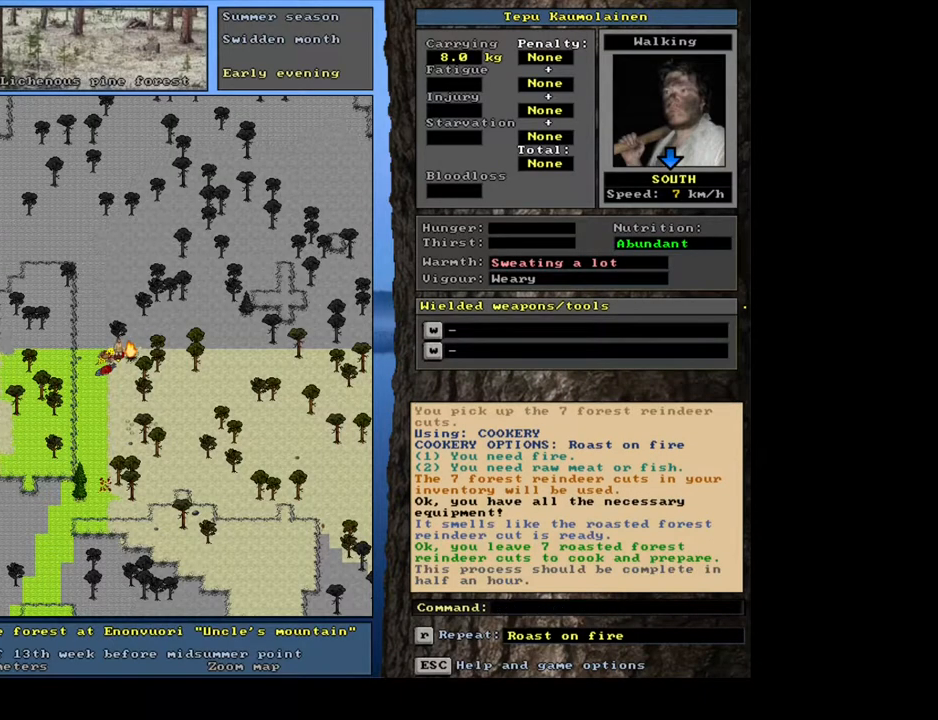
{"keys": [], "mouse": [], "events": [[83, "g", "down"], [183, "g", "up"], [200, "shift_l", "up"], [317, "left", "down"], [417, "left", "up"]]}
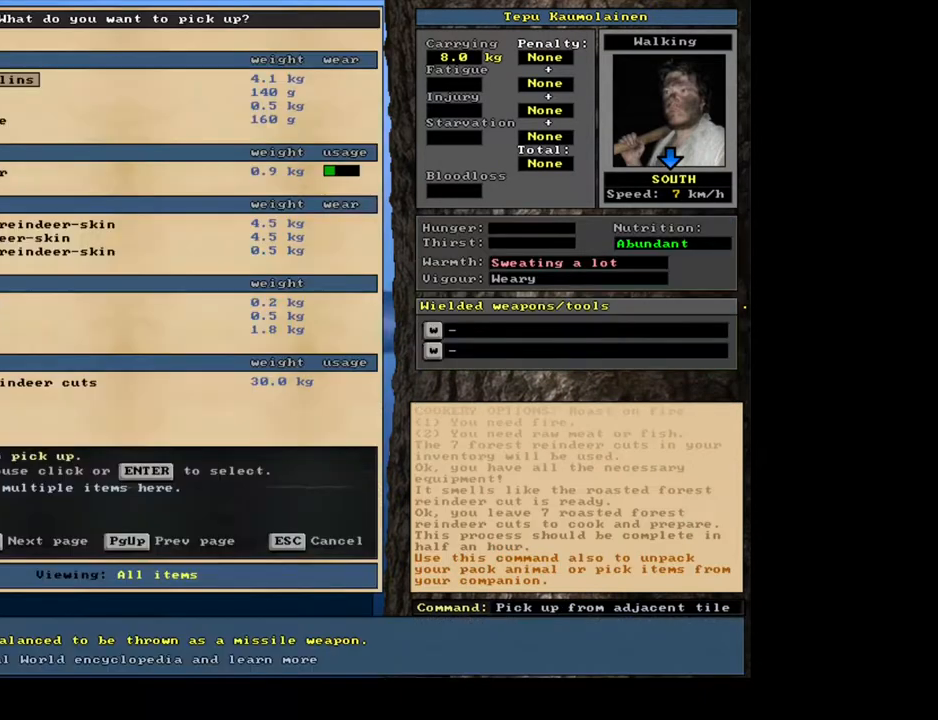
{"keys": [], "mouse": [], "events": [[83, "tab", "down"], [167, "f", "down"], [217, "tab", "up"], [267, "f", "up"]]}
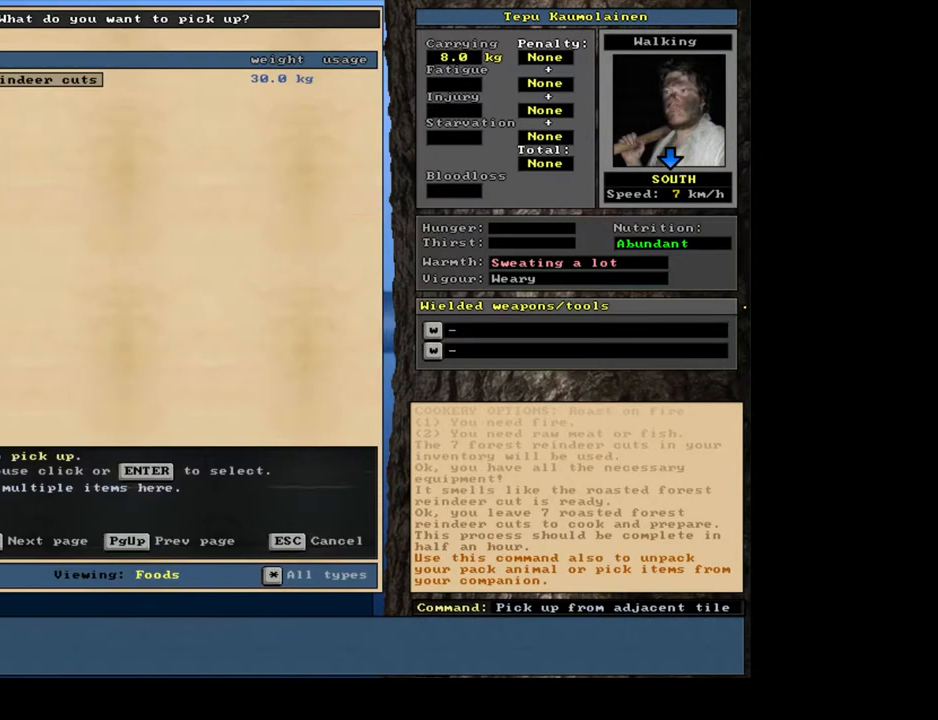
{"keys": [], "mouse": [], "events": [[233, "return", "down"], [333, "return", "up"]]}
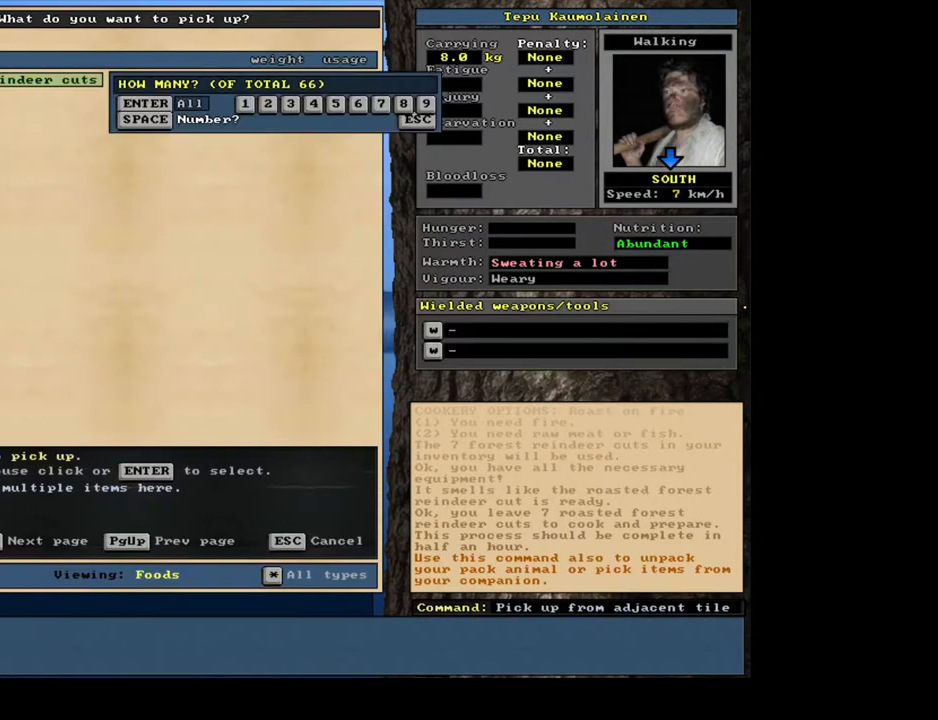
{"keys": ["alt_l"], "mouse": [], "events": [[167, "7", "down"], [250, "7", "up"], [483, "alt_l", "down"]]}
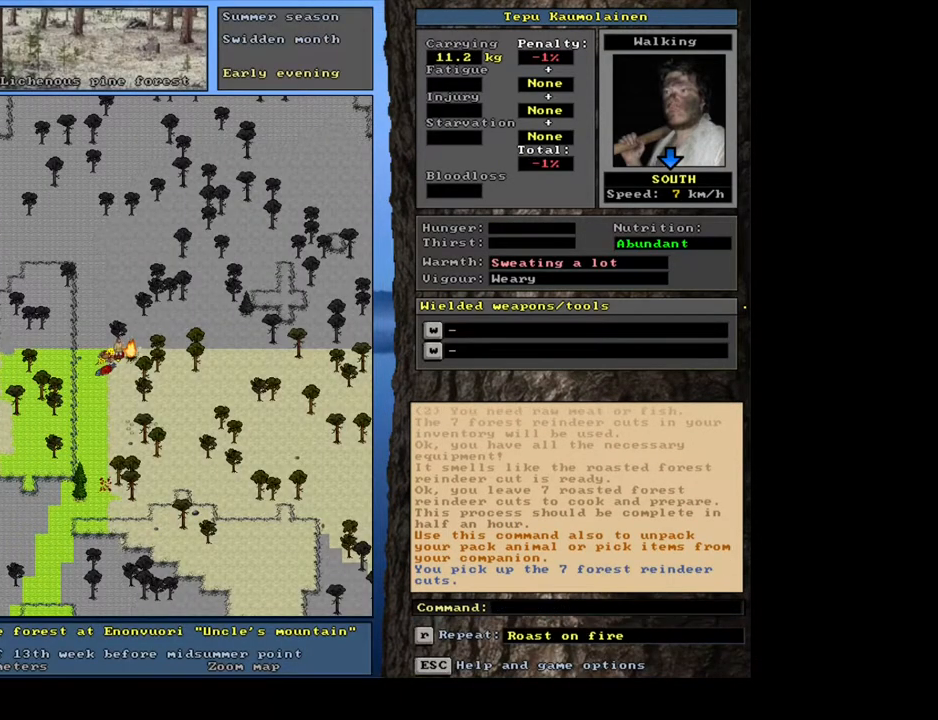
{"keys": [], "mouse": [], "events": [[67, "c", "down"], [150, "alt_l", "up"], [150, "c", "up"], [267, "r", "down"], [350, "r", "up"]]}
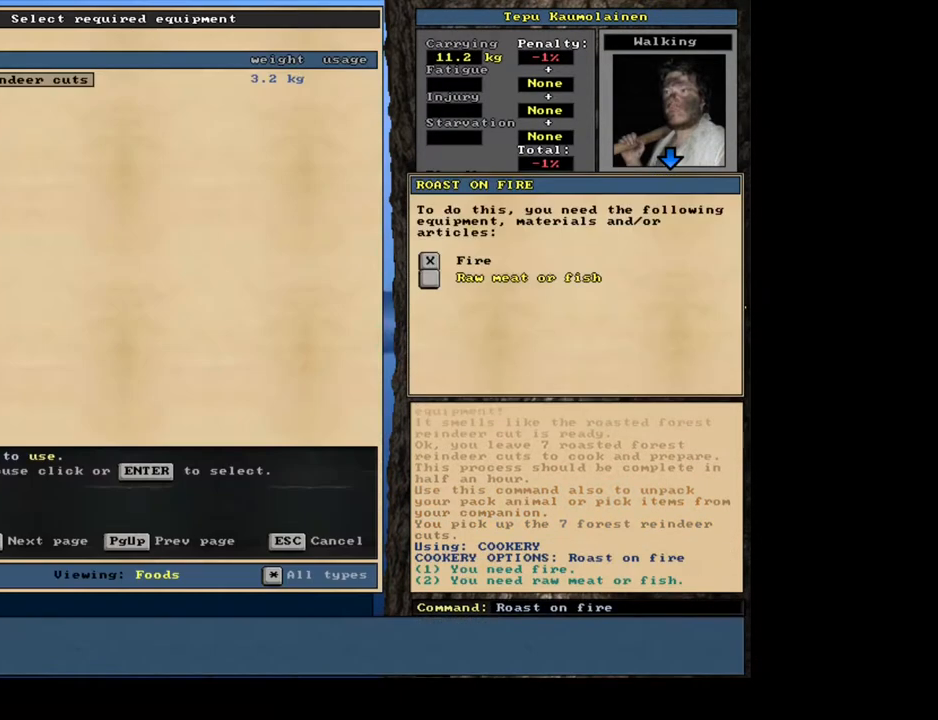
{"keys": [], "mouse": [], "events": [[33, "return", "down"], [117, "return", "up"], [167, "return", "down"], [233, "space", "down"], [250, "return", "up"], [350, "space", "up"]]}
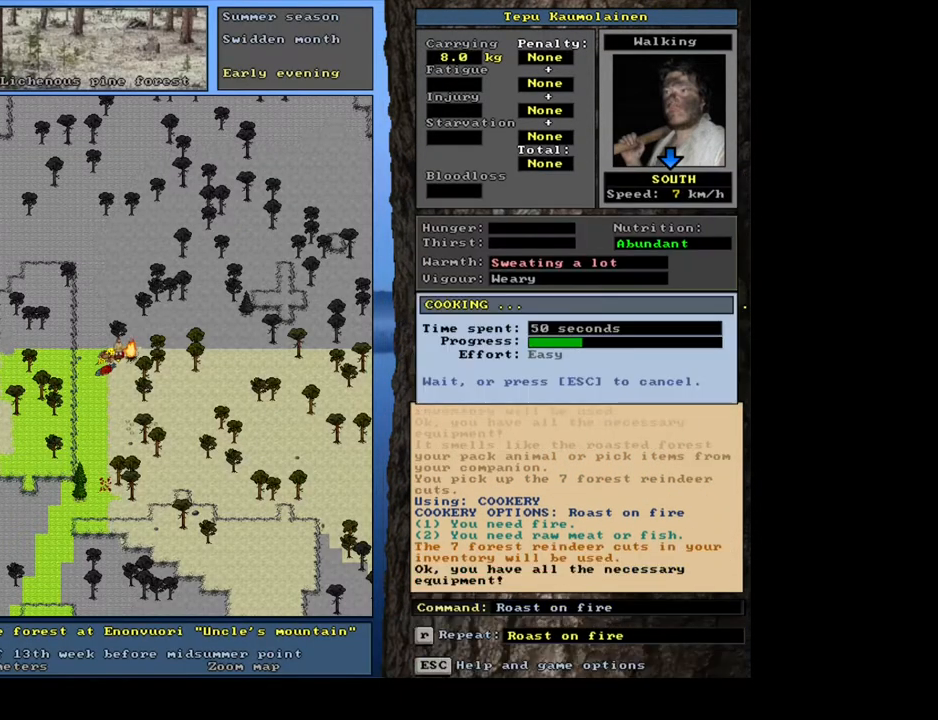
{"keys": [], "mouse": [], "events": []}
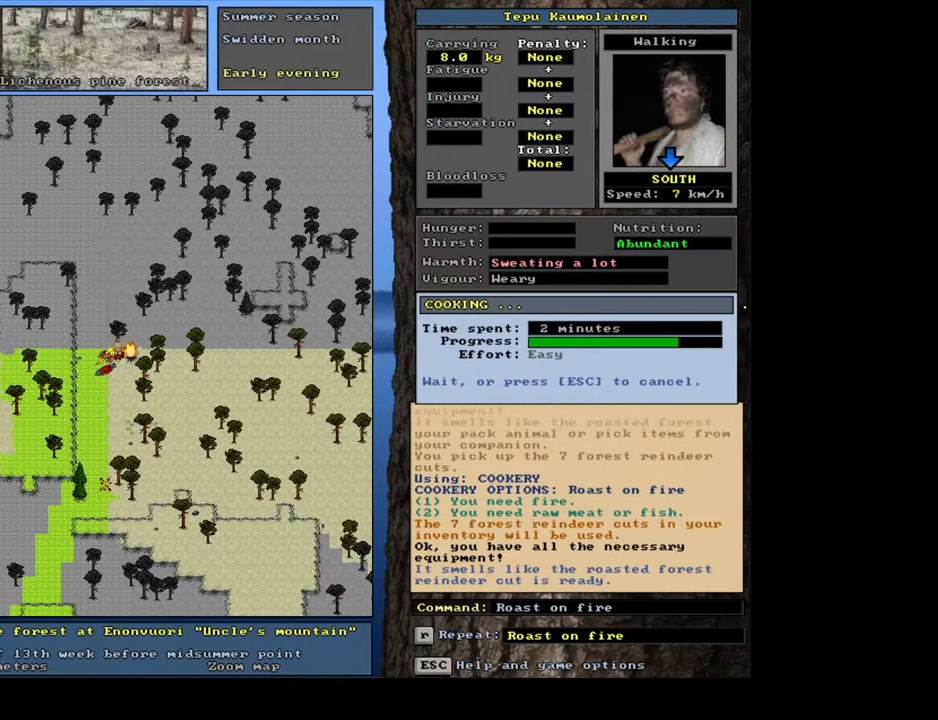
{"keys": [], "mouse": [], "events": []}
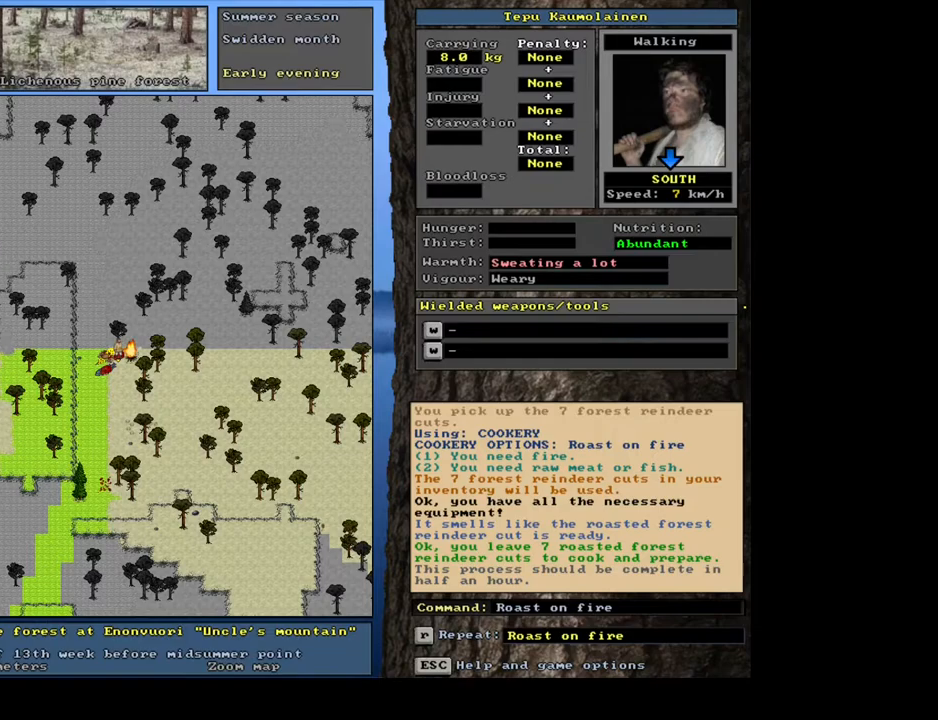
{"keys": ["left"], "mouse": [], "events": [[50, "shift_l", "down"], [200, "g", "down"], [300, "g", "up"], [333, "shift_l", "up"], [433, "left", "down"]]}
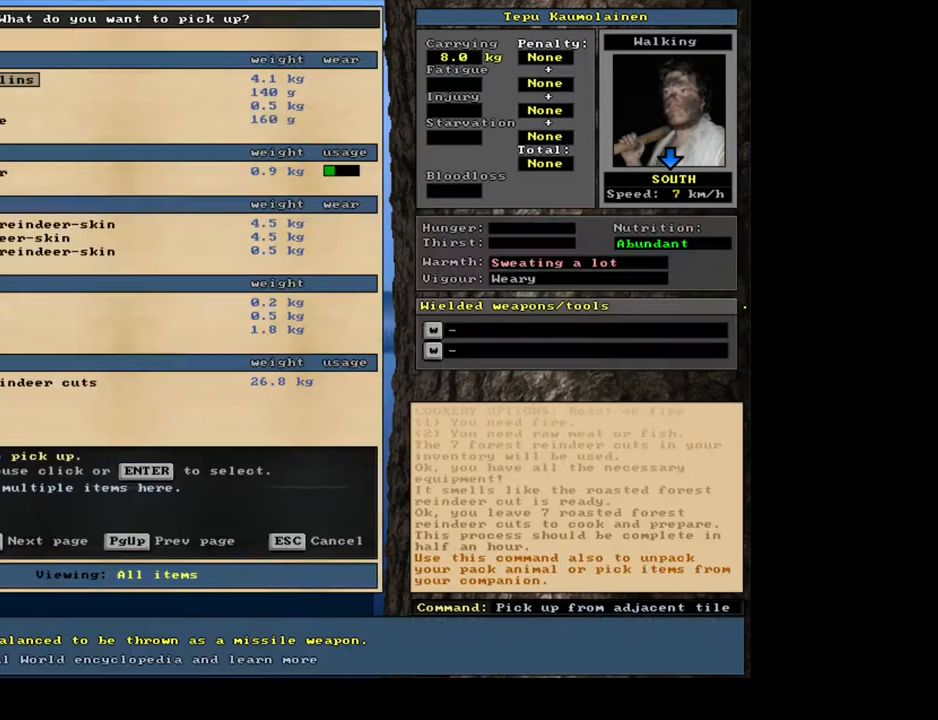
{"keys": [], "mouse": [], "events": [[33, "left", "up"], [167, "tab", "down"], [267, "f", "down"], [300, "tab", "up"], [350, "f", "up"]]}
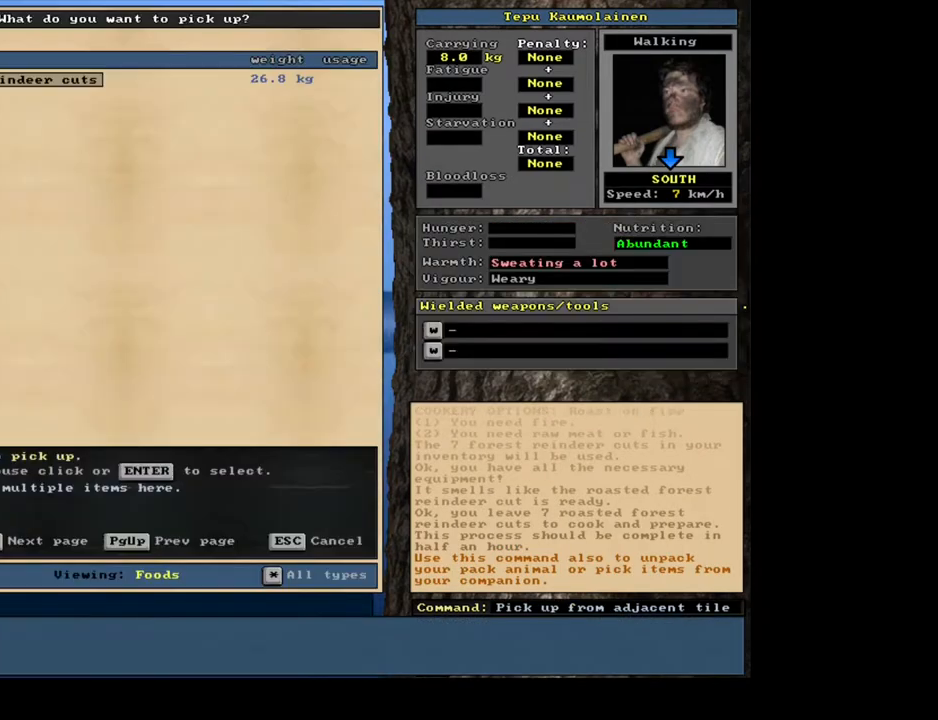
{"keys": [], "mouse": [], "events": [[267, "return", "down"], [383, "return", "up"]]}
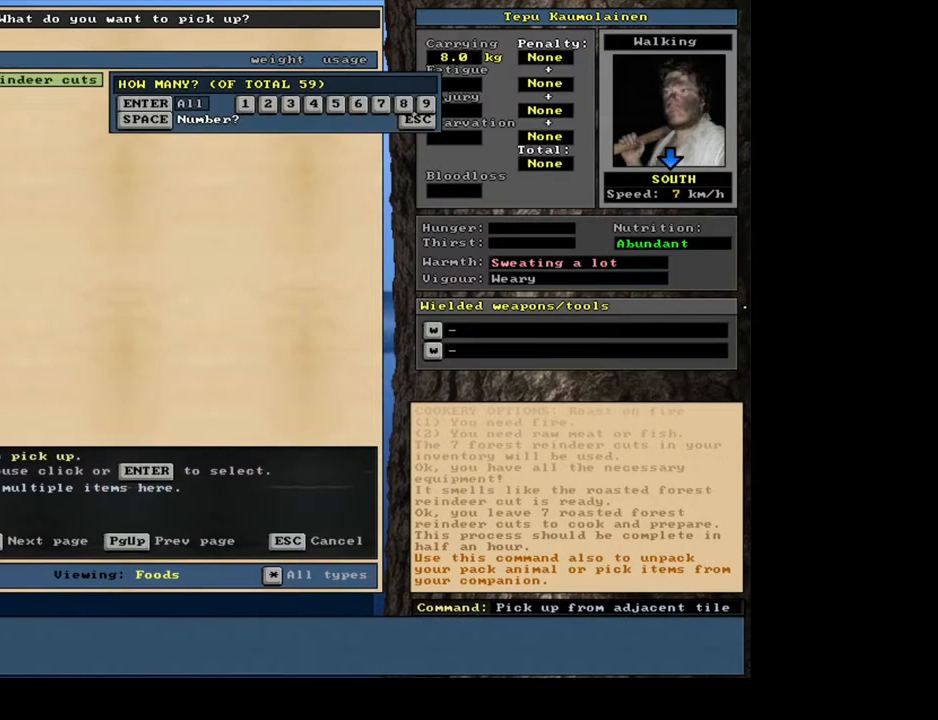
{"keys": ["alt_l"], "mouse": [], "events": [[167, "7", "down"], [283, "7", "up"], [483, "alt_l", "down"]]}
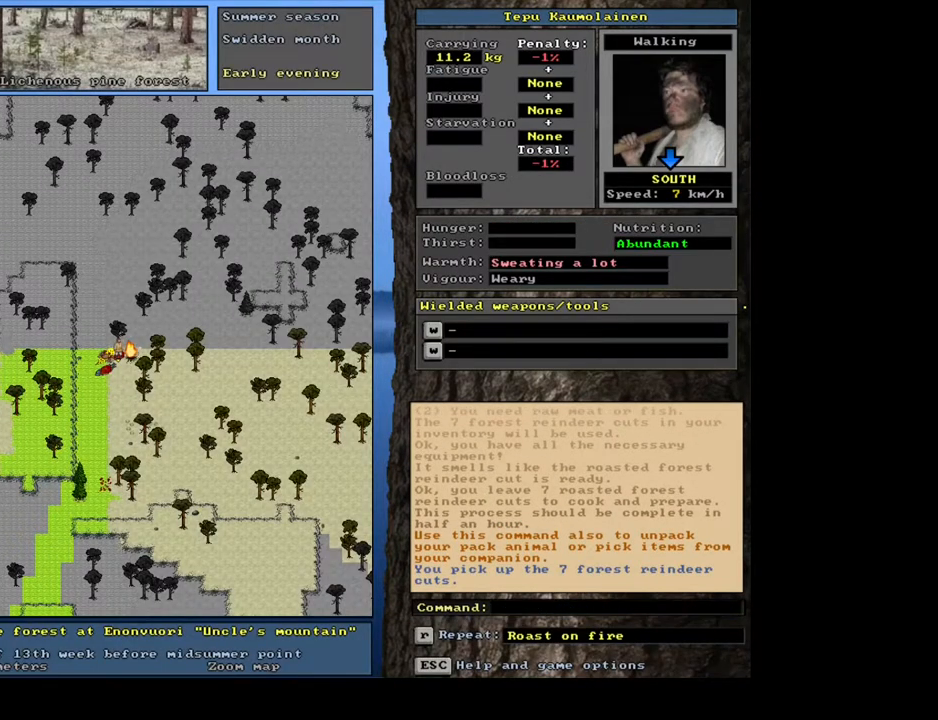
{"keys": [], "mouse": [], "events": [[50, "c", "down"], [150, "alt_l", "up"], [150, "c", "up"], [250, "r", "down"], [333, "r", "up"]]}
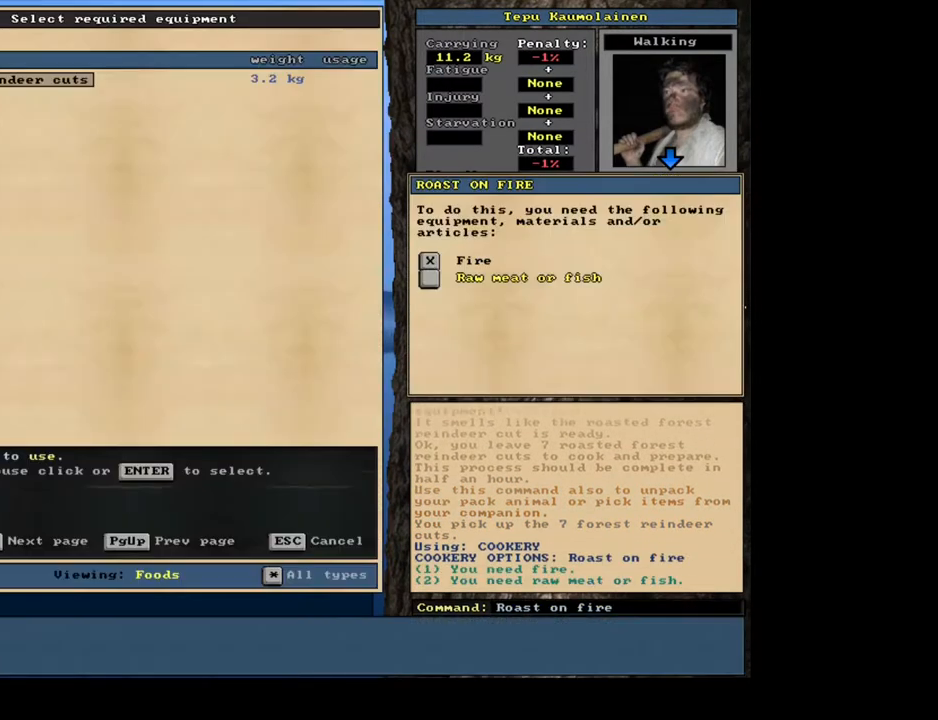
{"keys": [], "mouse": [], "events": [[33, "return", "down"], [83, "return", "up"], [167, "return", "down"], [217, "space", "down"], [250, "return", "up"], [367, "space", "up"]]}
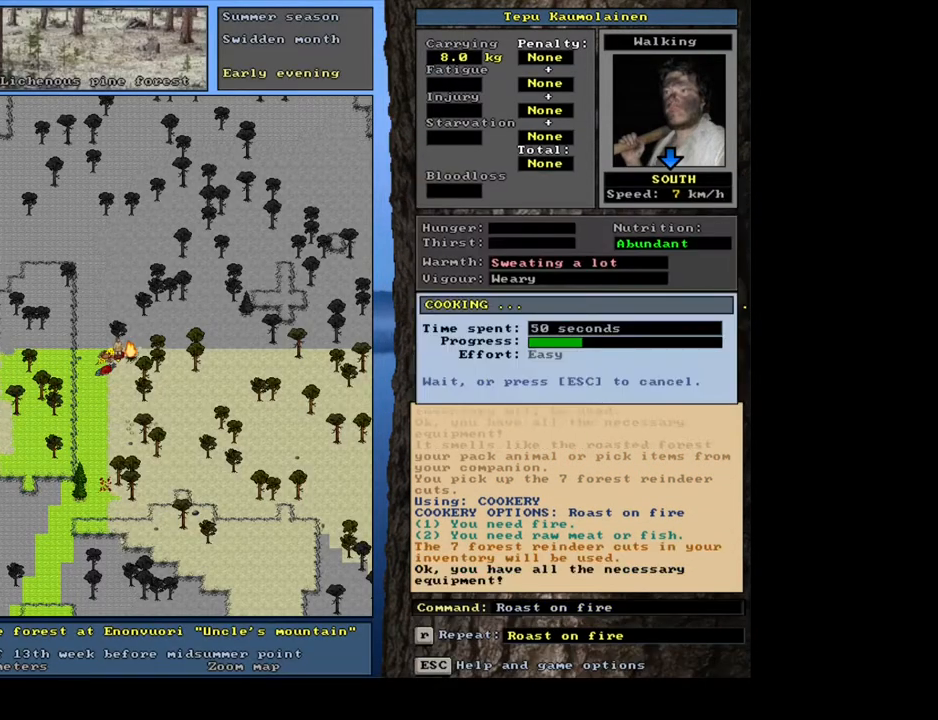
{"keys": [], "mouse": [], "events": []}
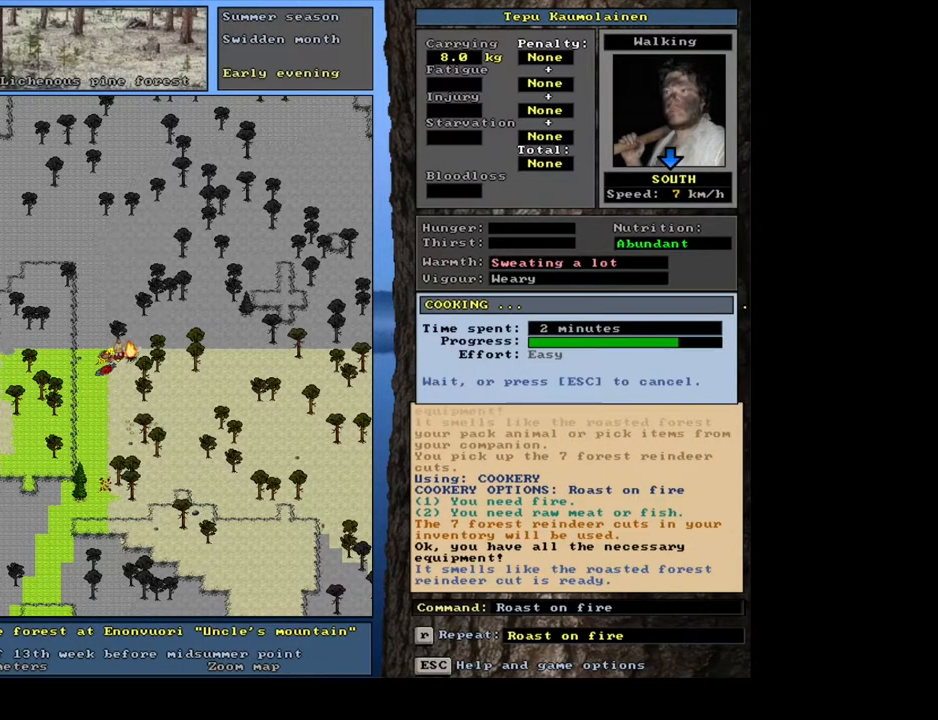
{"keys": ["shift_l"], "mouse": [], "events": [[450, "shift_l", "down"]]}
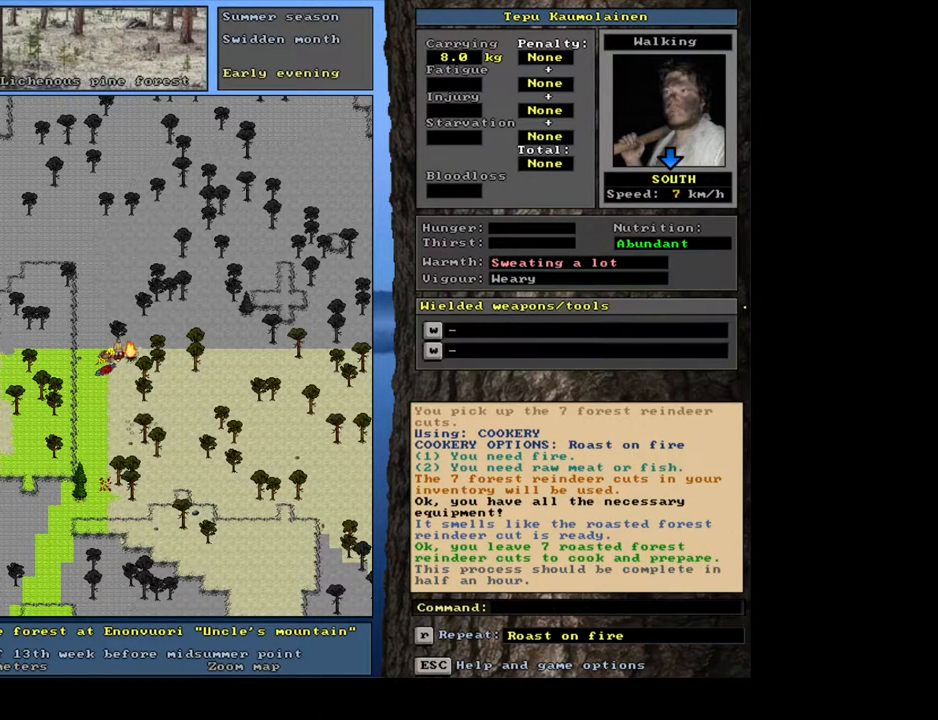
{"keys": [], "mouse": [], "events": [[117, "g", "down"], [200, "g", "up"], [267, "shift_l", "up"], [350, "left", "down"], [450, "left", "up"]]}
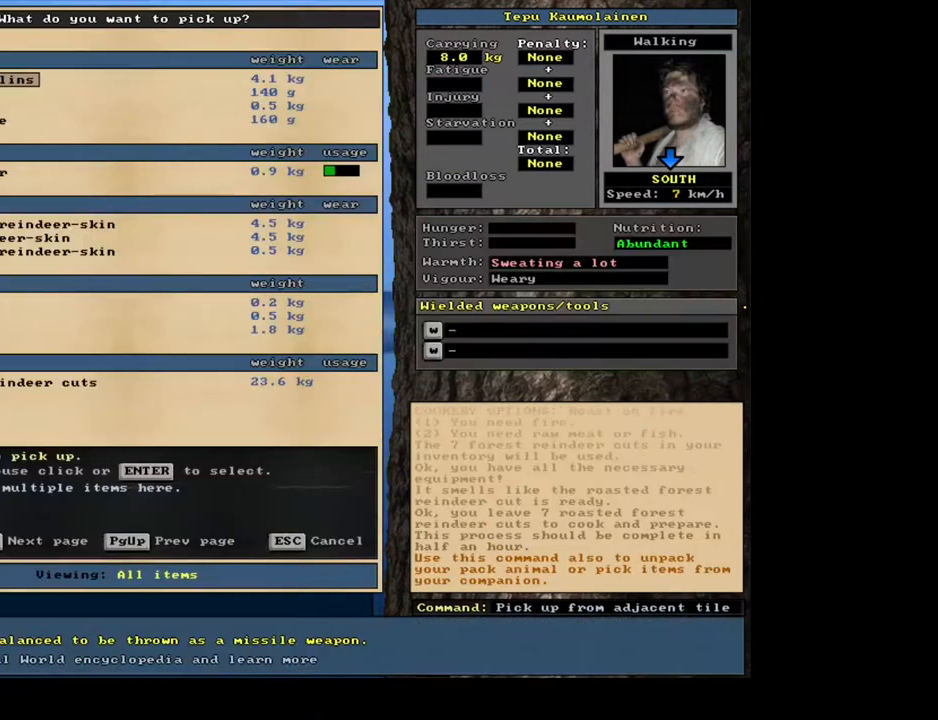
{"keys": [], "mouse": [], "events": [[100, "tab", "down"], [167, "f", "down"], [217, "tab", "up"], [283, "f", "up"]]}
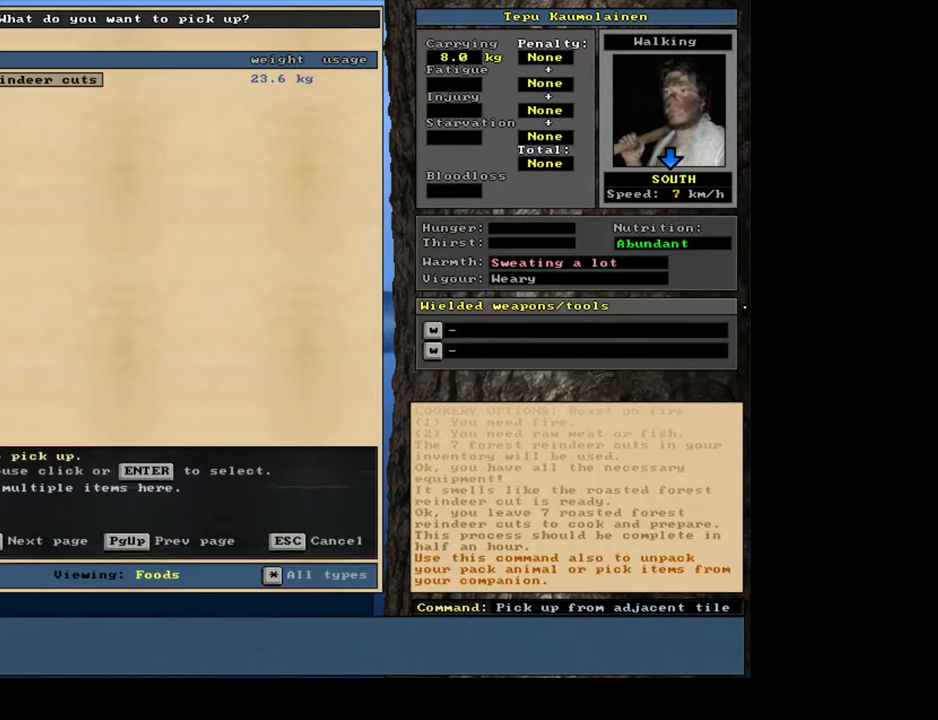
{"keys": [], "mouse": [], "events": [[217, "return", "down"], [333, "return", "up"]]}
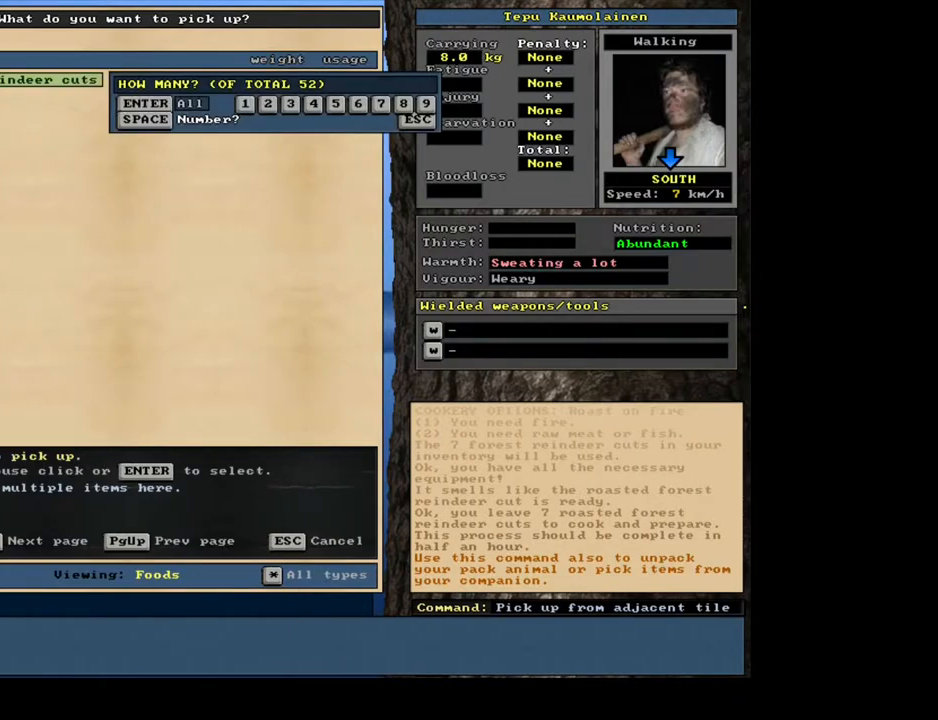
{"keys": ["alt_l", "c"], "mouse": [], "events": [[117, "7", "down"], [217, "7", "up"], [417, "alt_l", "down"], [467, "c", "down"]]}
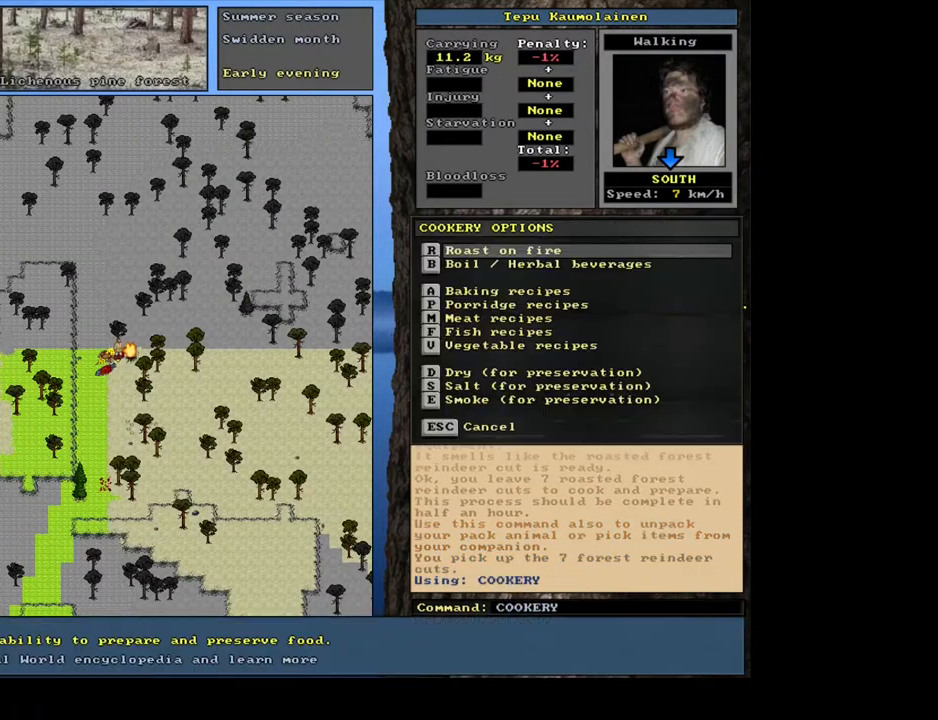
{"keys": ["return"], "mouse": [], "events": [[83, "alt_l", "up"], [83, "c", "up"], [217, "r", "down"], [333, "r", "up"], [500, "return", "down"]]}
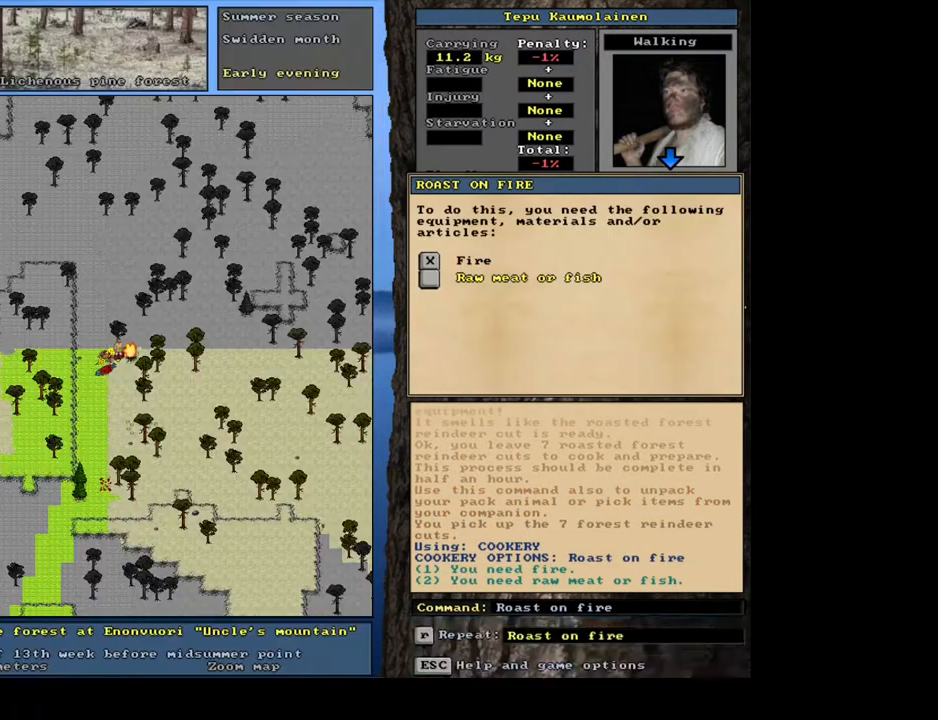
{"keys": [], "mouse": [], "events": [[50, "return", "up"], [117, "return", "down"], [217, "return", "up"], [233, "space", "down"], [367, "space", "up"]]}
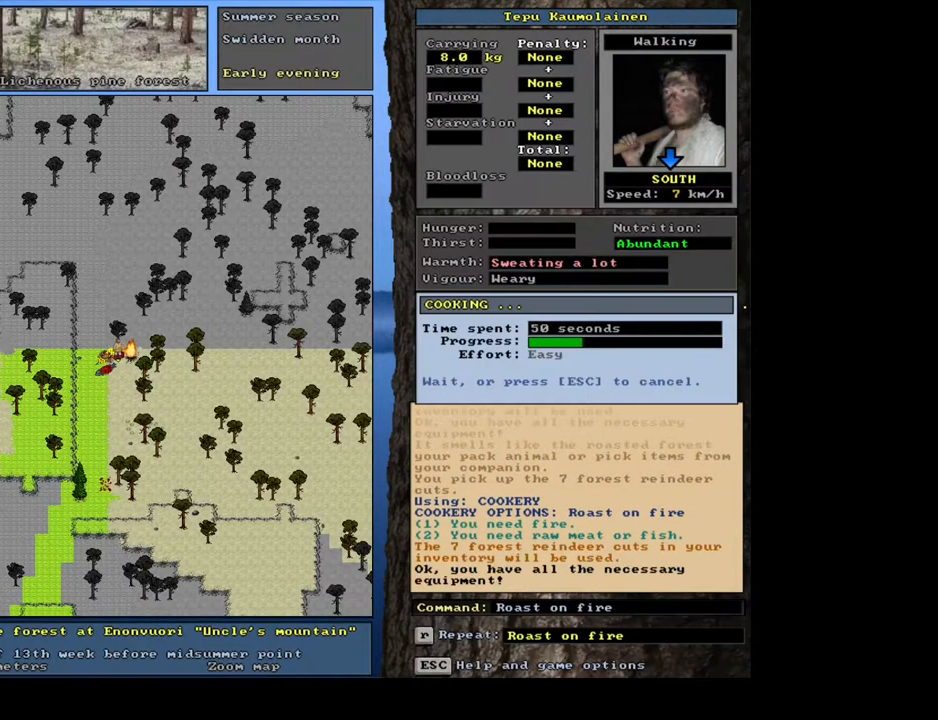
{"keys": [], "mouse": [], "events": []}
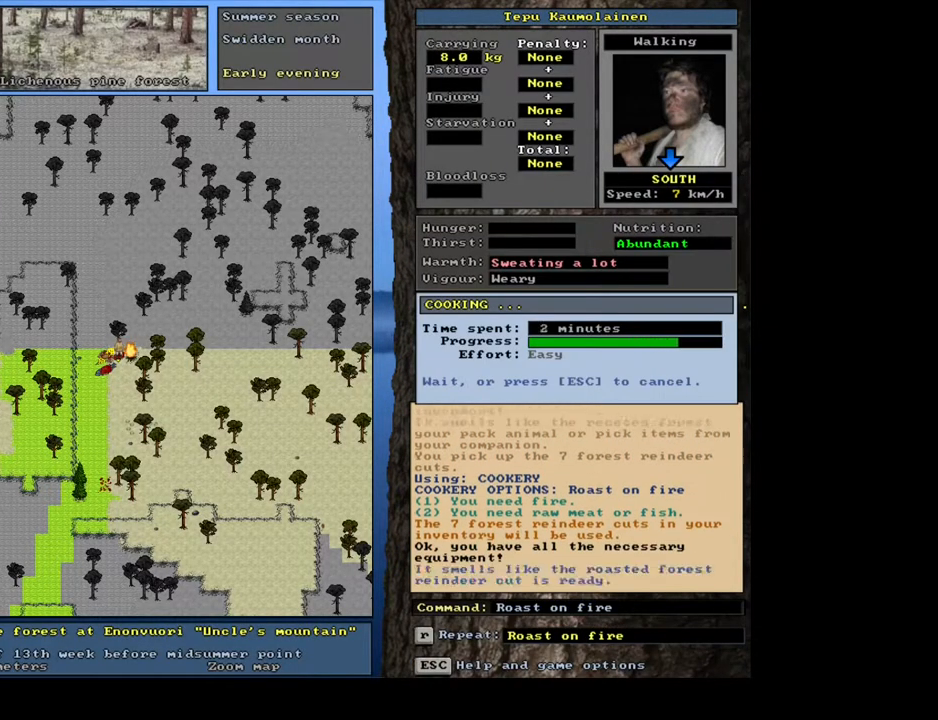
{"keys": [], "mouse": [], "events": []}
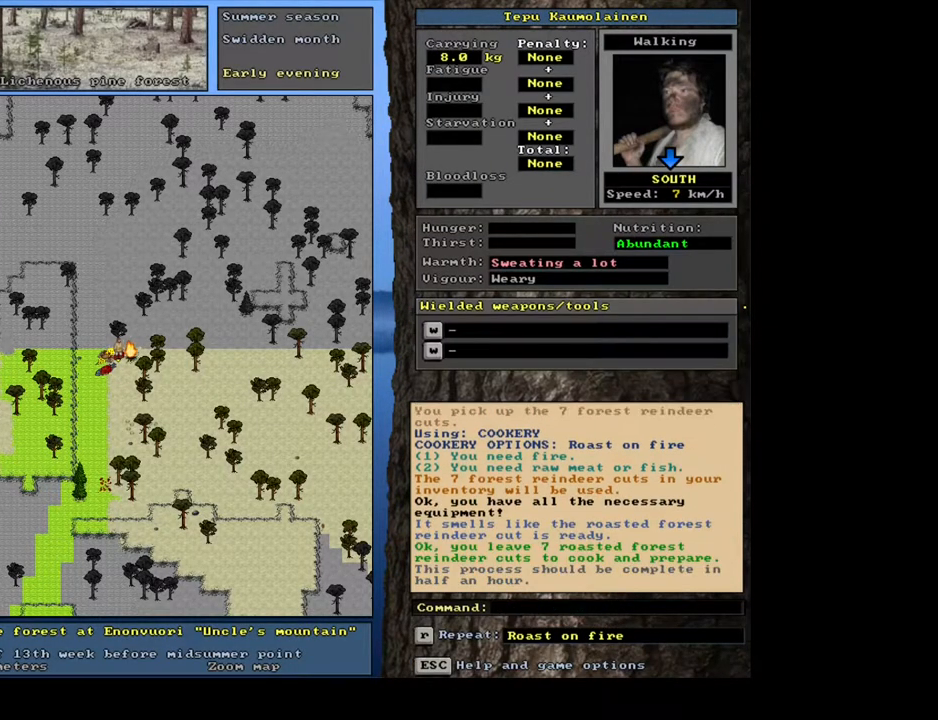
{"keys": [], "mouse": [], "events": [[200, "shift_l", "down"], [300, "g", "down"], [400, "g", "up"], [433, "shift_l", "up"]]}
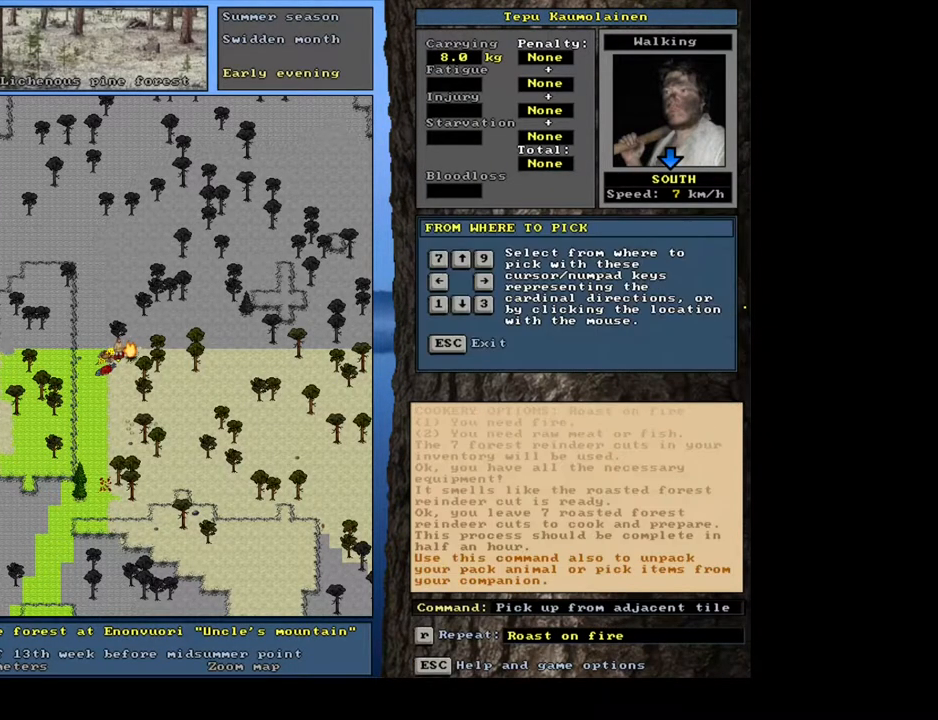
{"keys": [], "mouse": [], "events": [[33, "left", "down"], [133, "left", "up"], [300, "tab", "down"], [383, "f", "down"], [400, "tab", "up"], [500, "f", "up"]]}